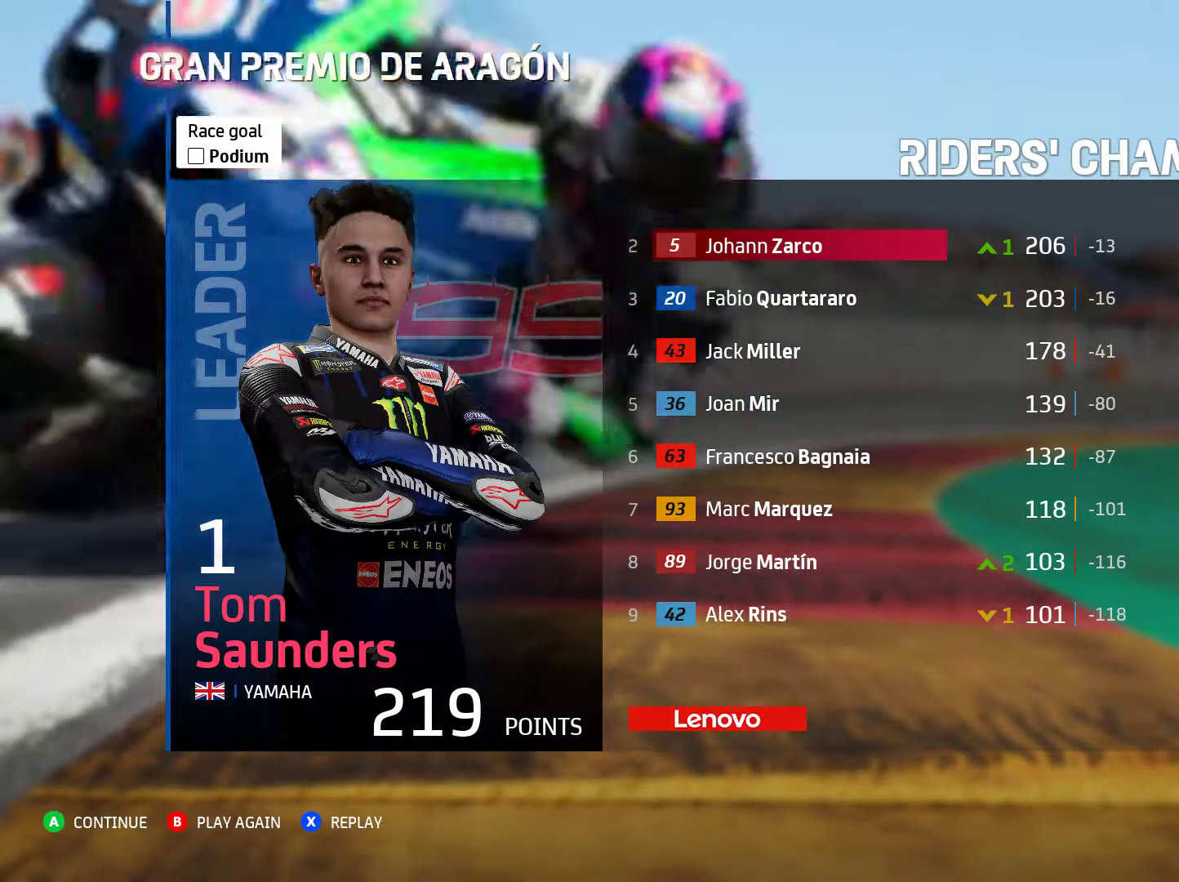
Gameplay with a controller (Xbox layout); each line is a JSON object with the inputs held at the frame after it. "events" lists button and stick changes between this image and that frame as [ms after this image, input, new state], when the widget could be followed in between. Not read: right_stick.
{"buttons": [], "left_stick": "center", "events": [[233, "A", "down"], [383, "A", "up"]]}
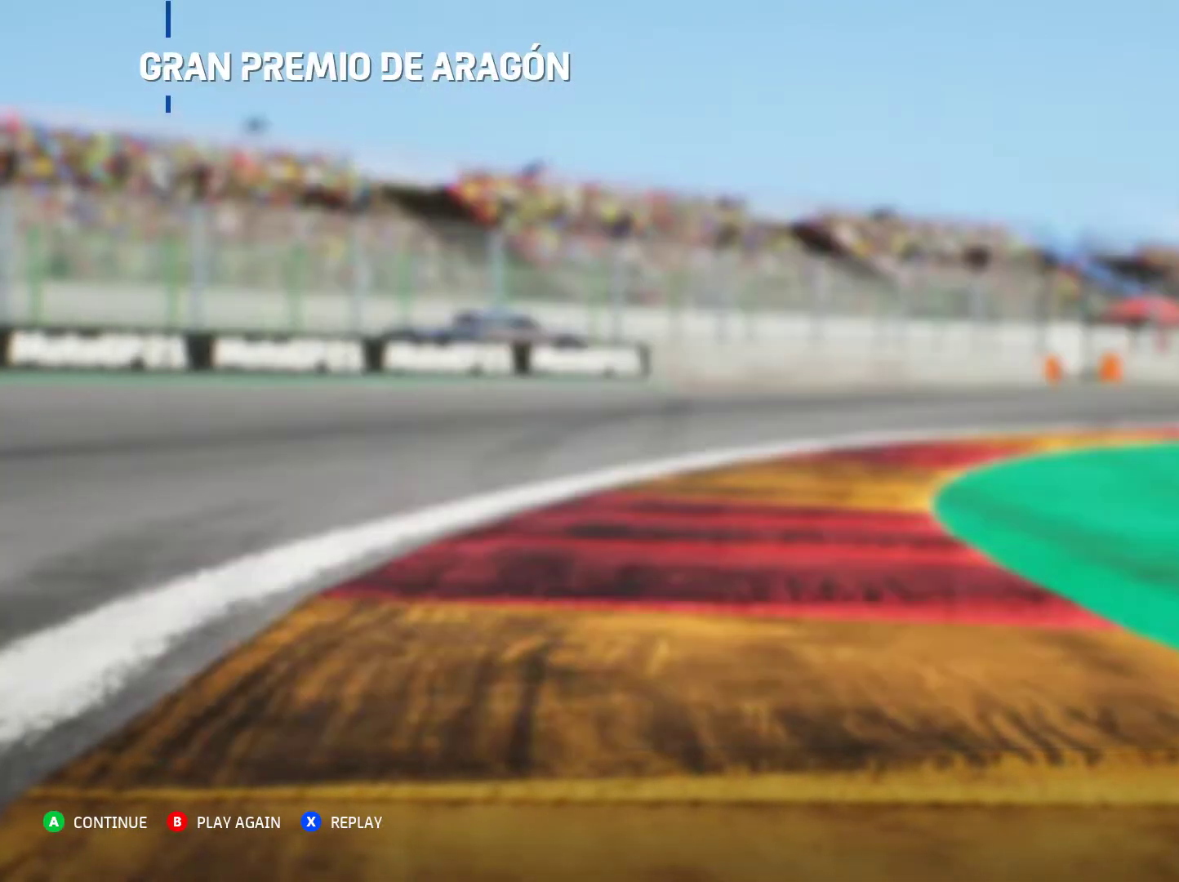
{"buttons": [], "left_stick": "center", "events": []}
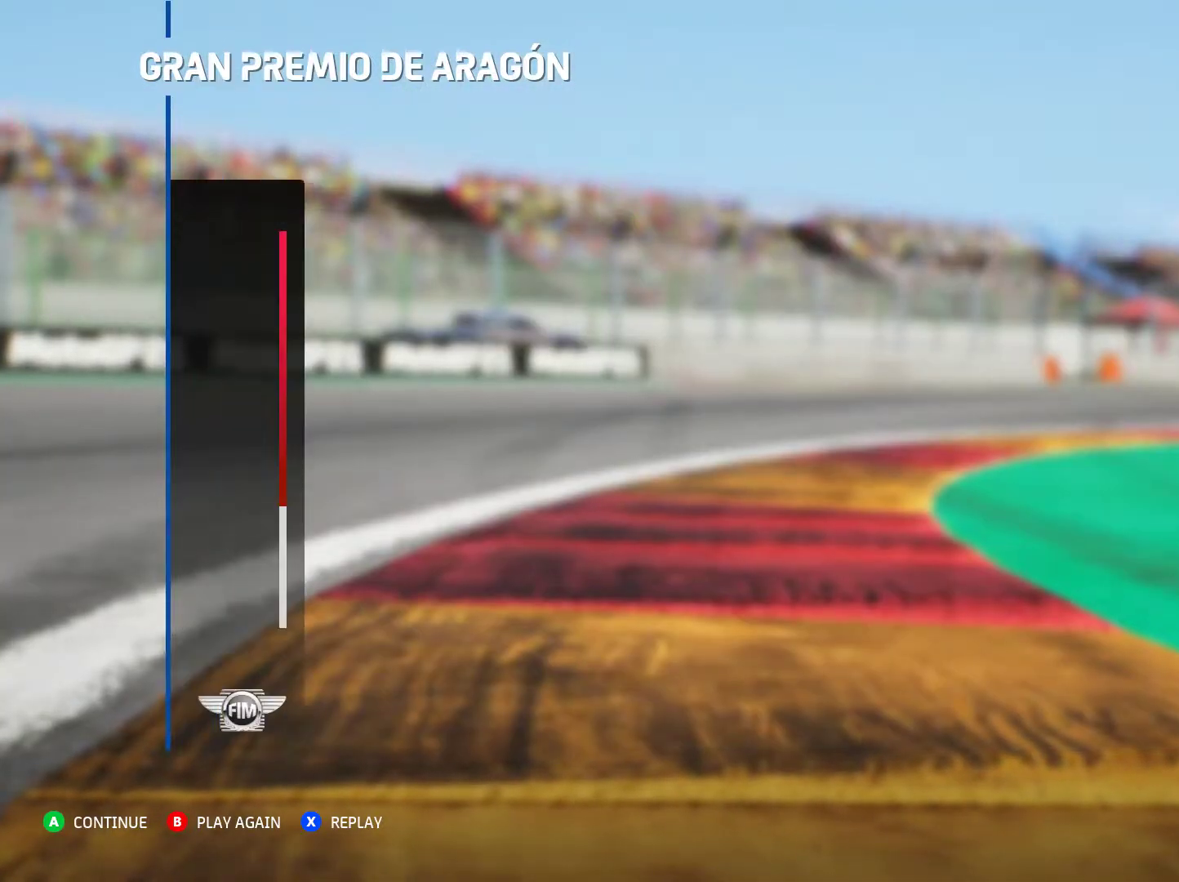
{"buttons": [], "left_stick": "center", "events": []}
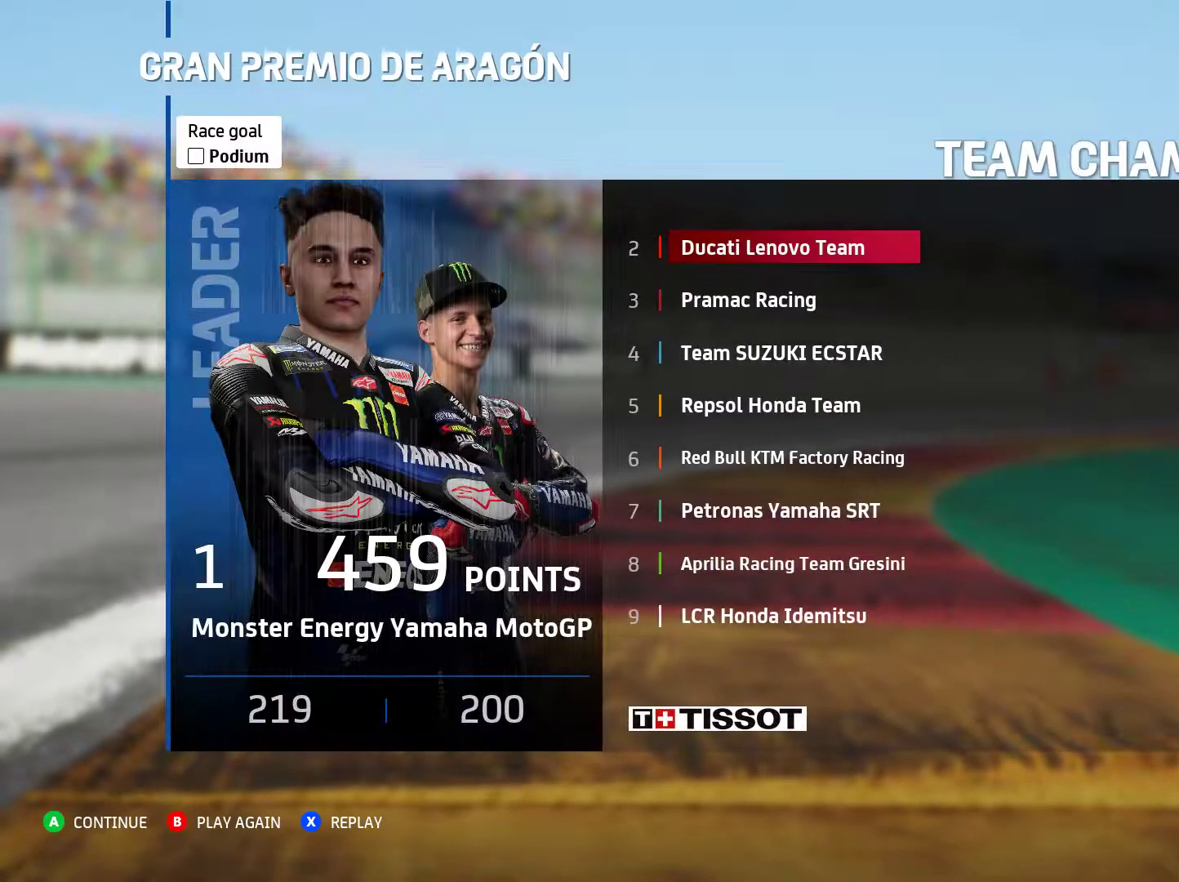
{"buttons": [], "left_stick": "center", "events": []}
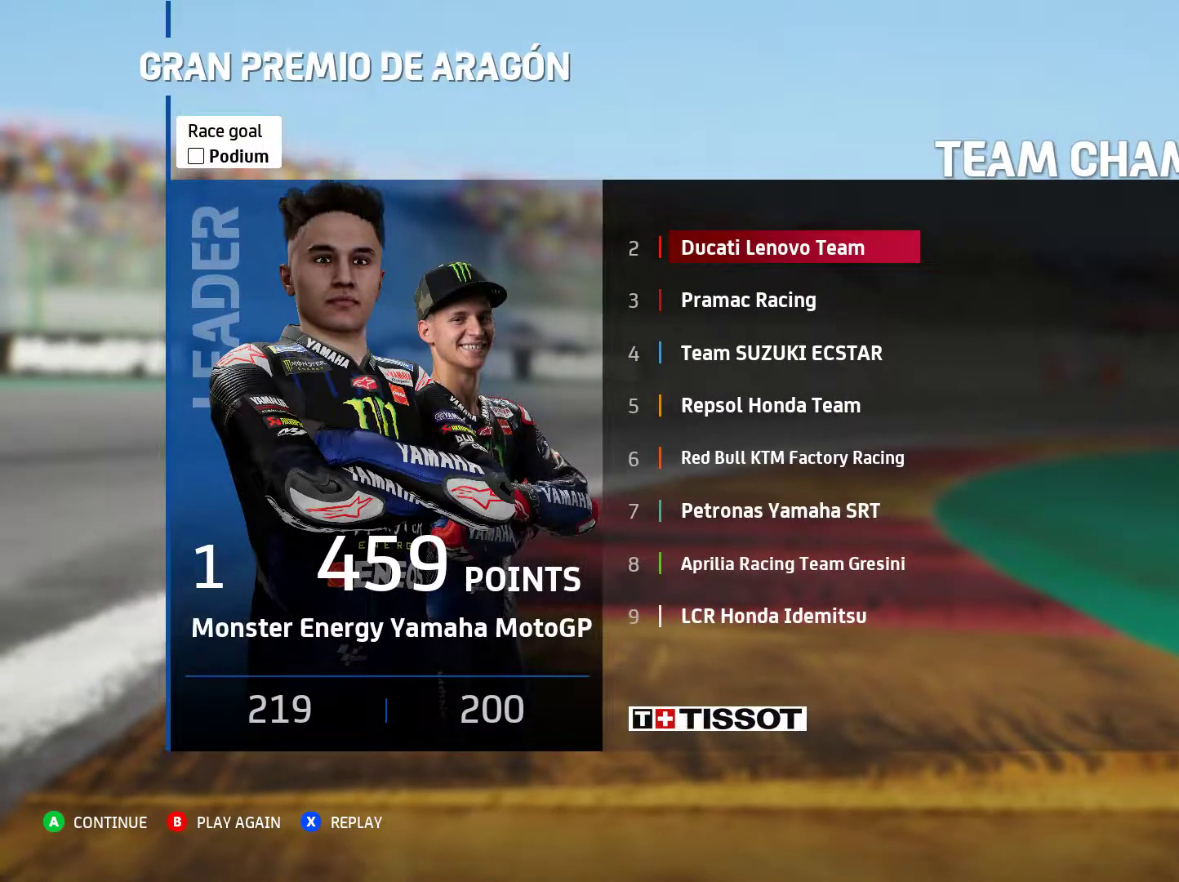
{"buttons": [], "left_stick": "center", "events": []}
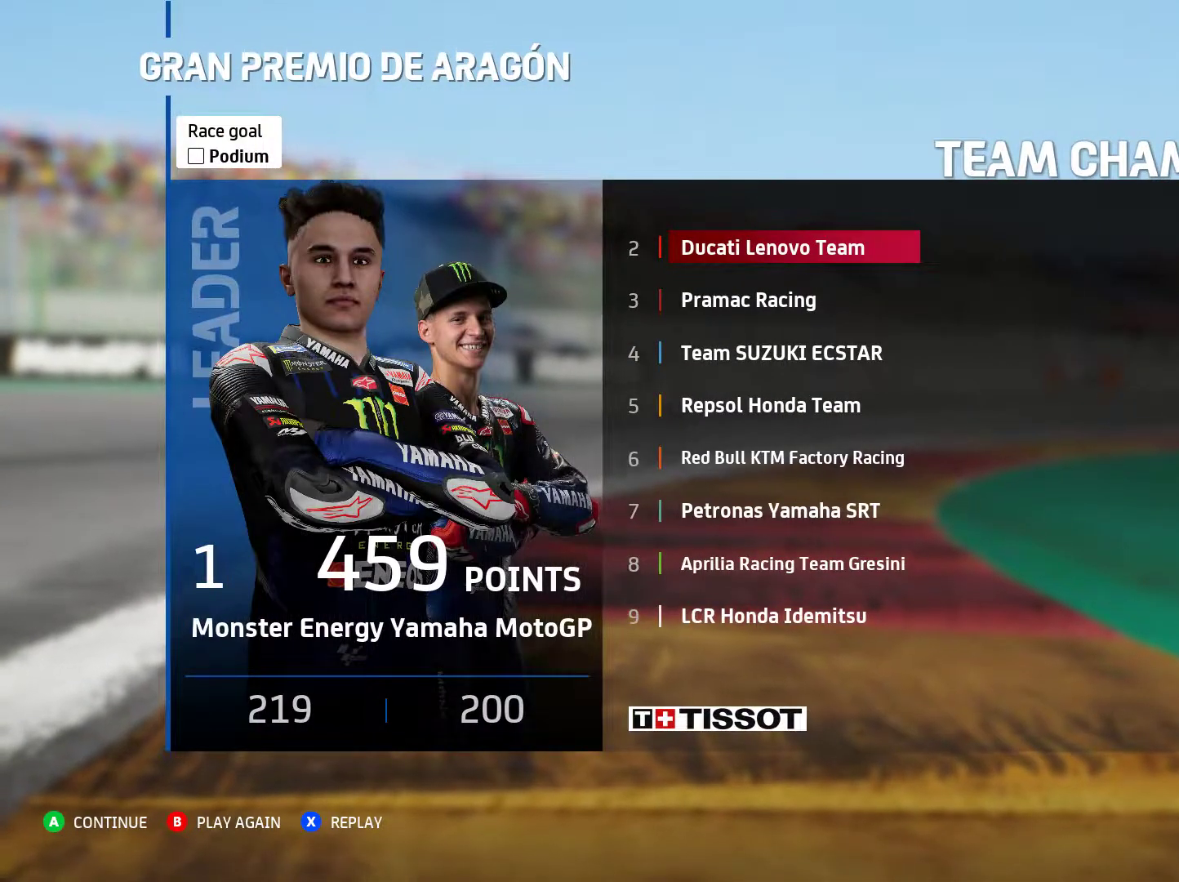
{"buttons": [], "left_stick": "center", "events": []}
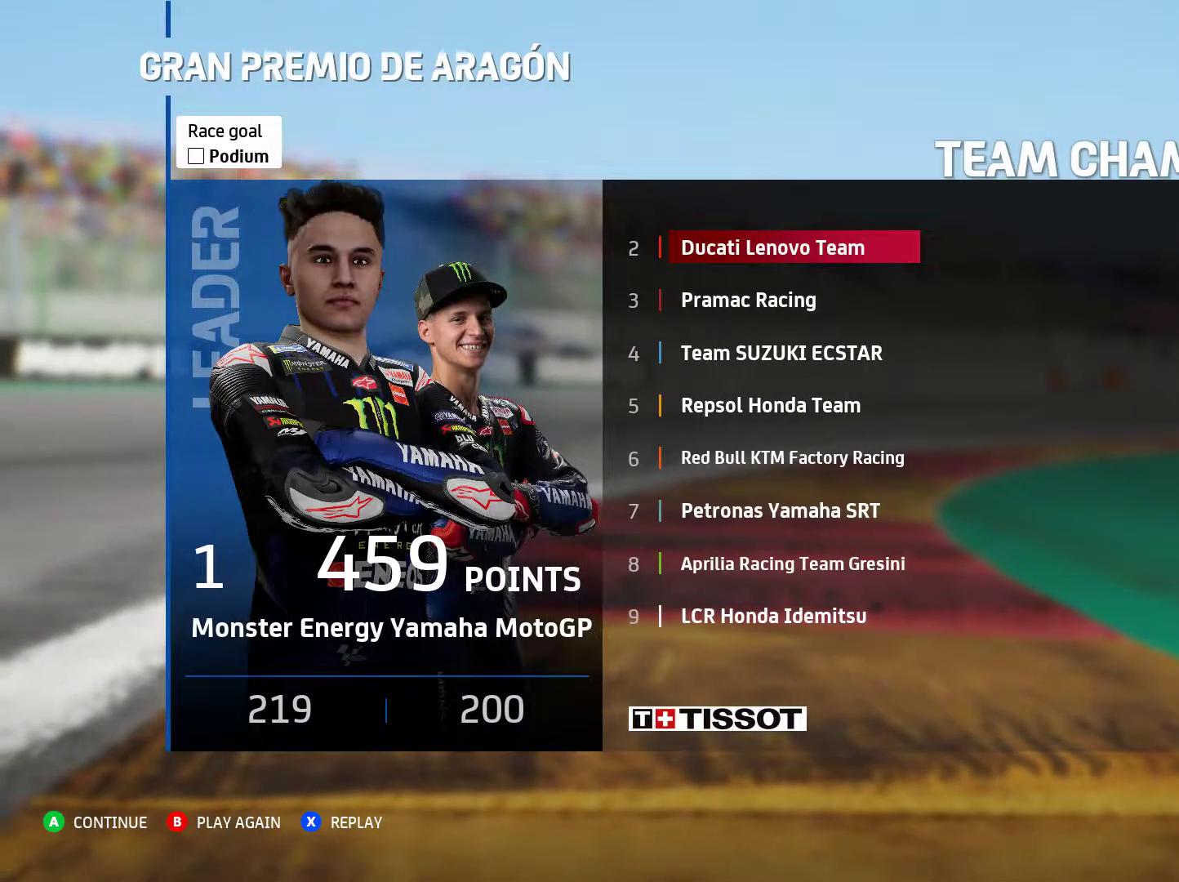
{"buttons": [], "left_stick": "center", "events": [[300, "A", "down"], [400, "A", "up"]]}
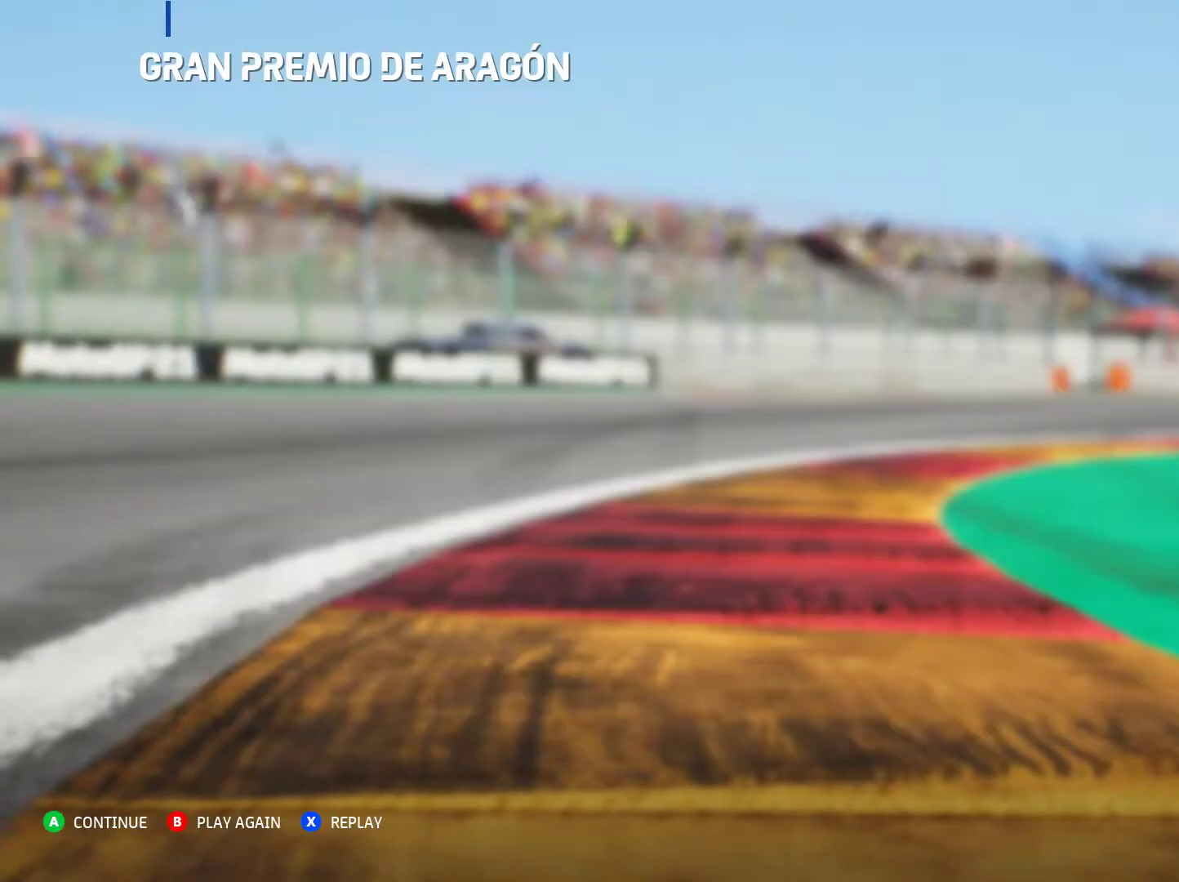
{"buttons": [], "left_stick": "center", "events": []}
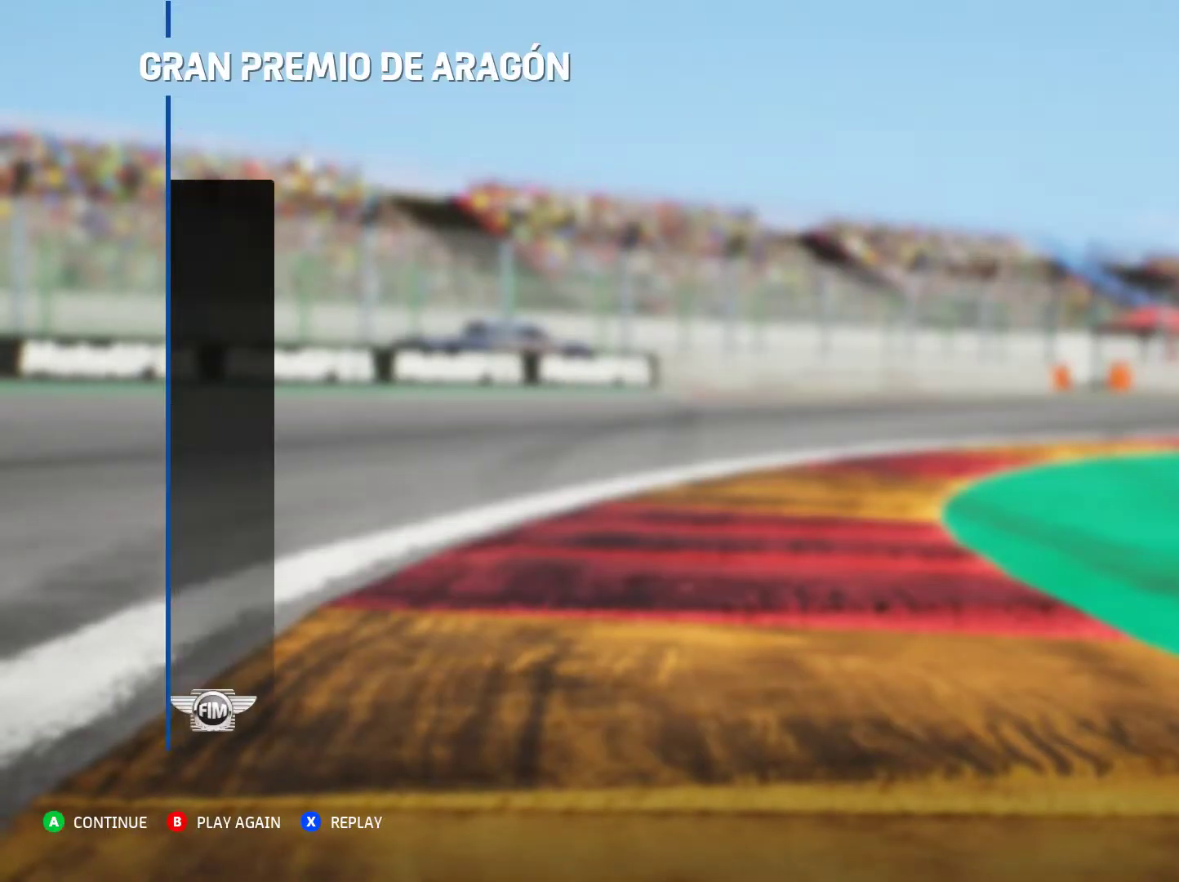
{"buttons": [], "left_stick": "center", "events": []}
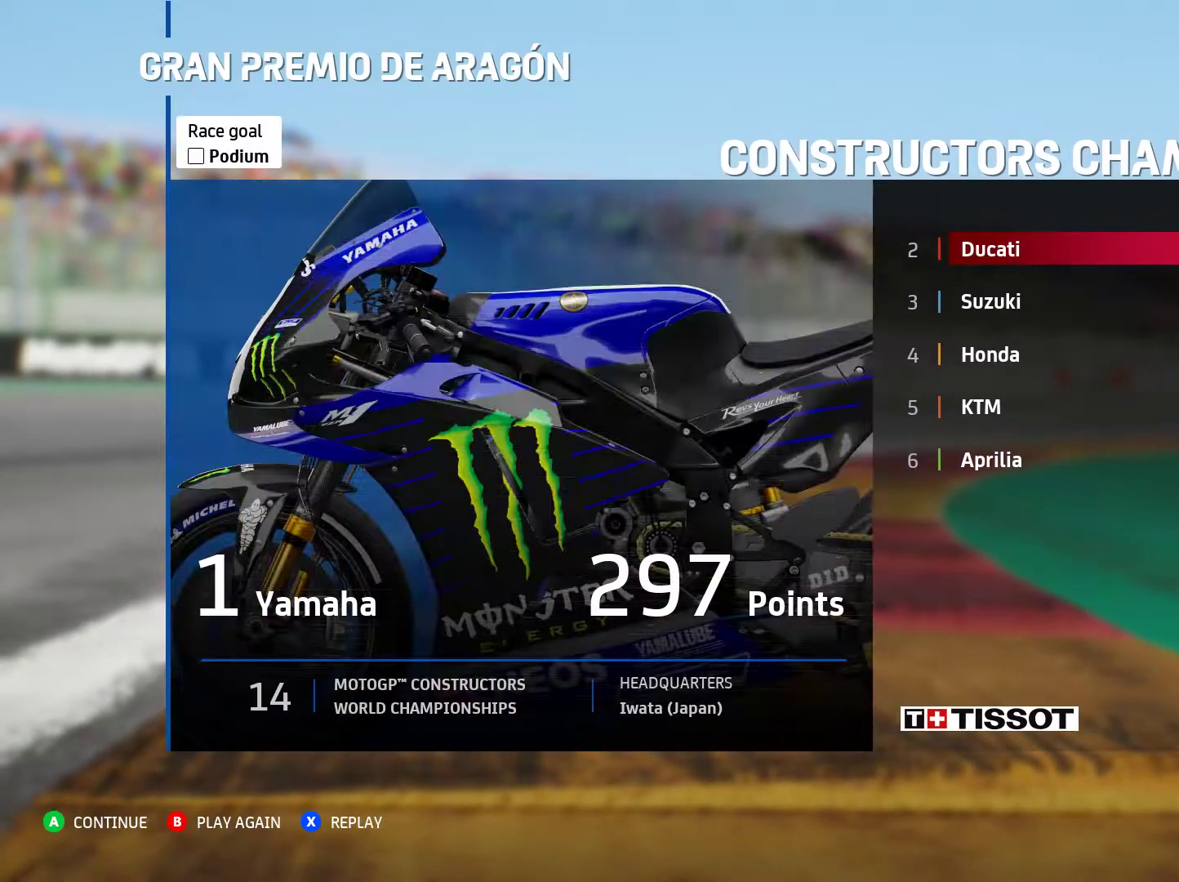
{"buttons": [], "left_stick": "center", "events": [[267, "A", "down"], [433, "A", "up"]]}